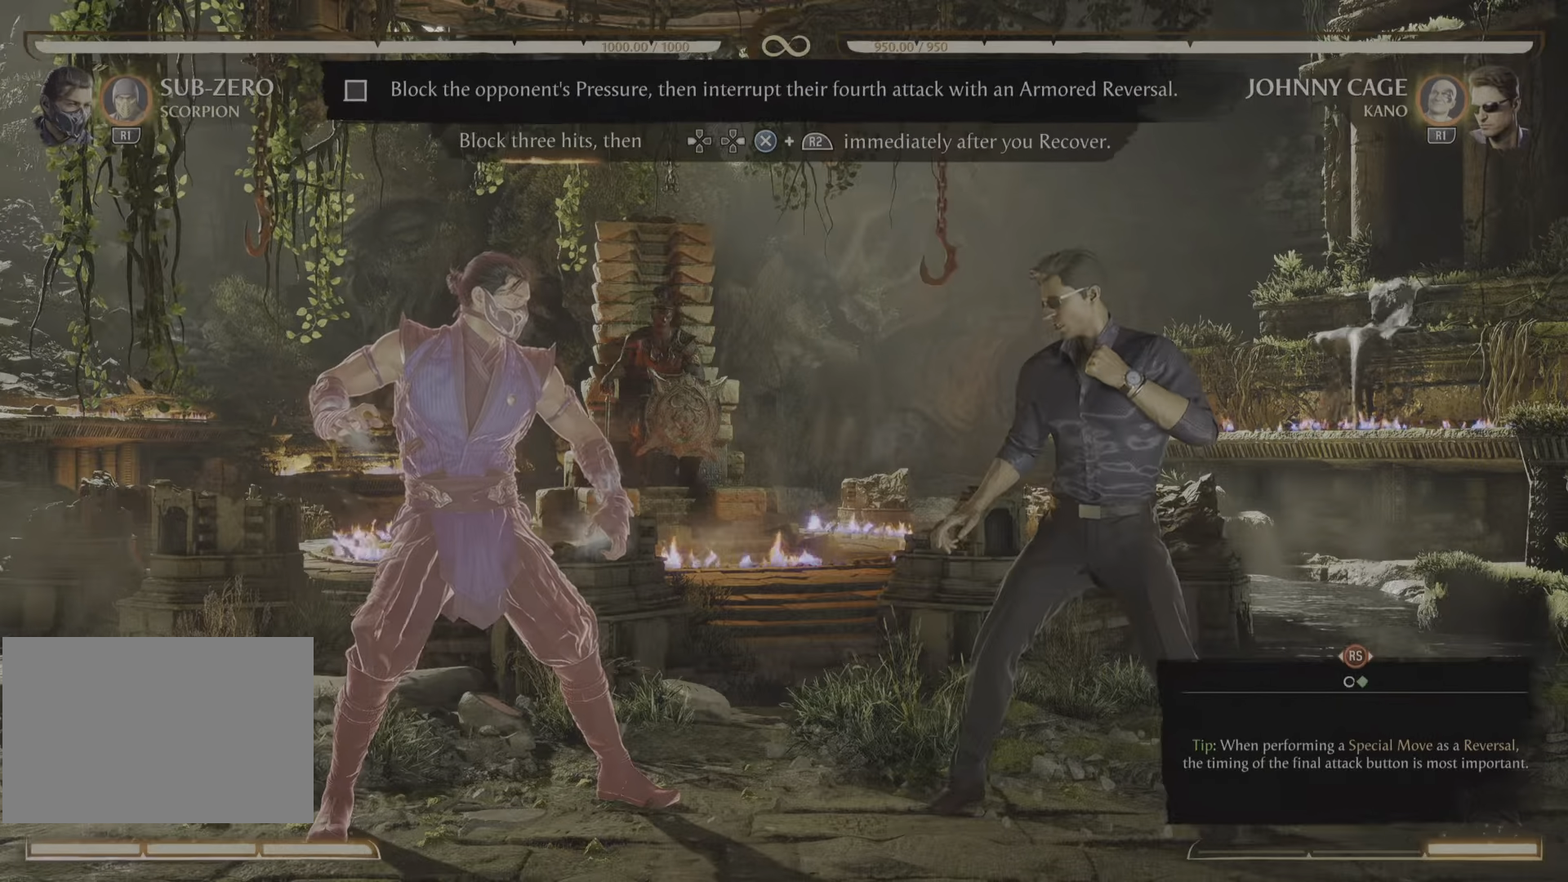
Gameplay with a controller (PlayStation layout); each line is a JSON object with the inputs held at the frame after it. "events" lists button and stick changes between this image and that frame as [ms after this image, input, new state], when the widget could be followed in between. Not read: left_stick right_stick.
{"buttons": ["R2"], "events": [[200, "R2", "down"]]}
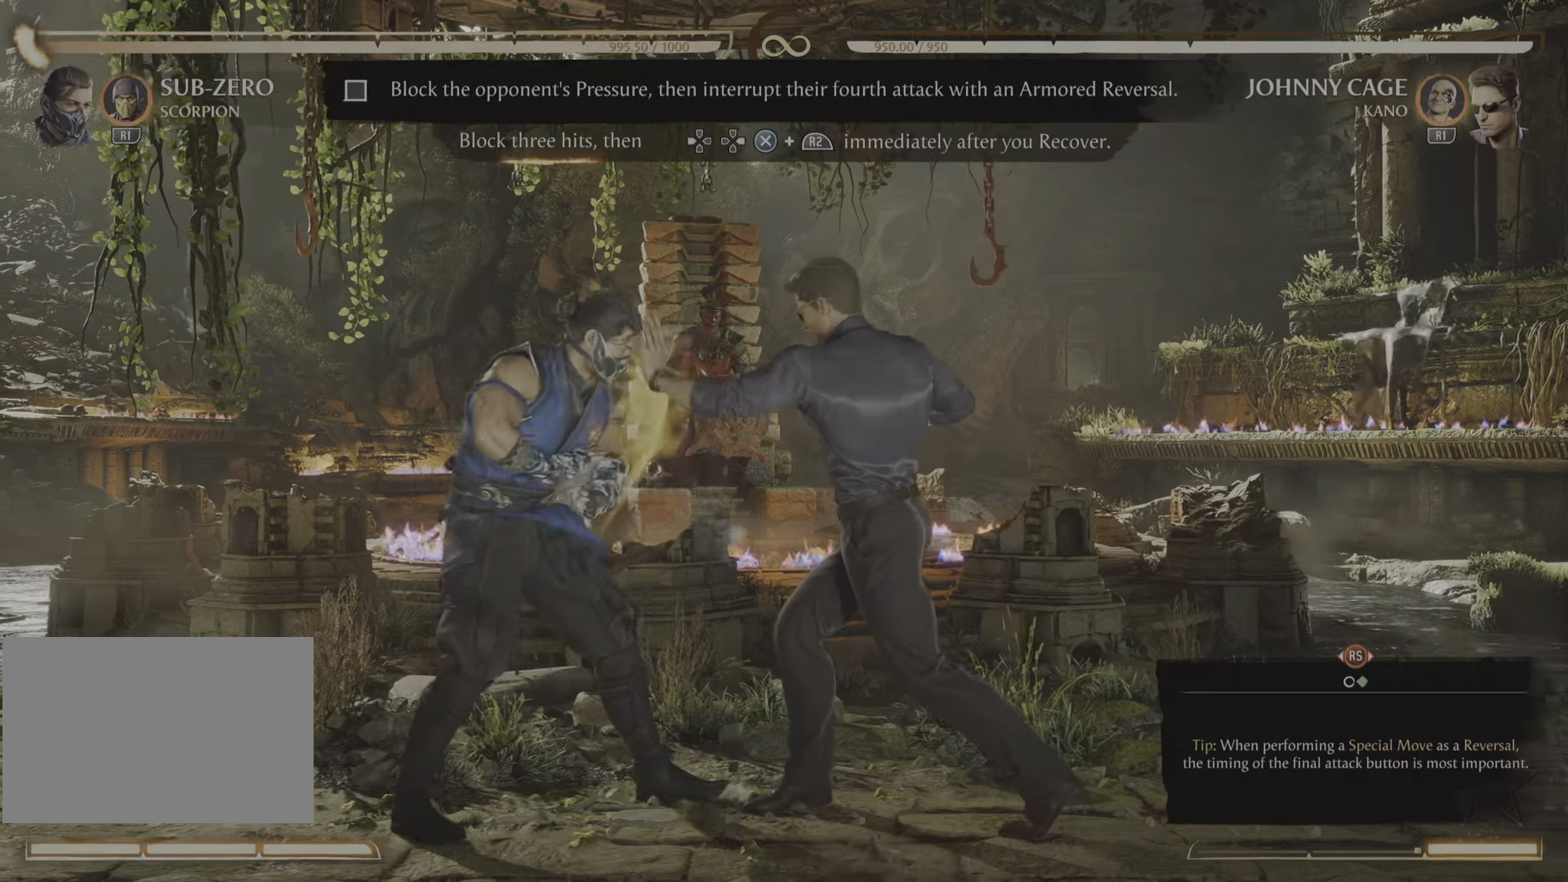
{"buttons": ["R2"], "events": []}
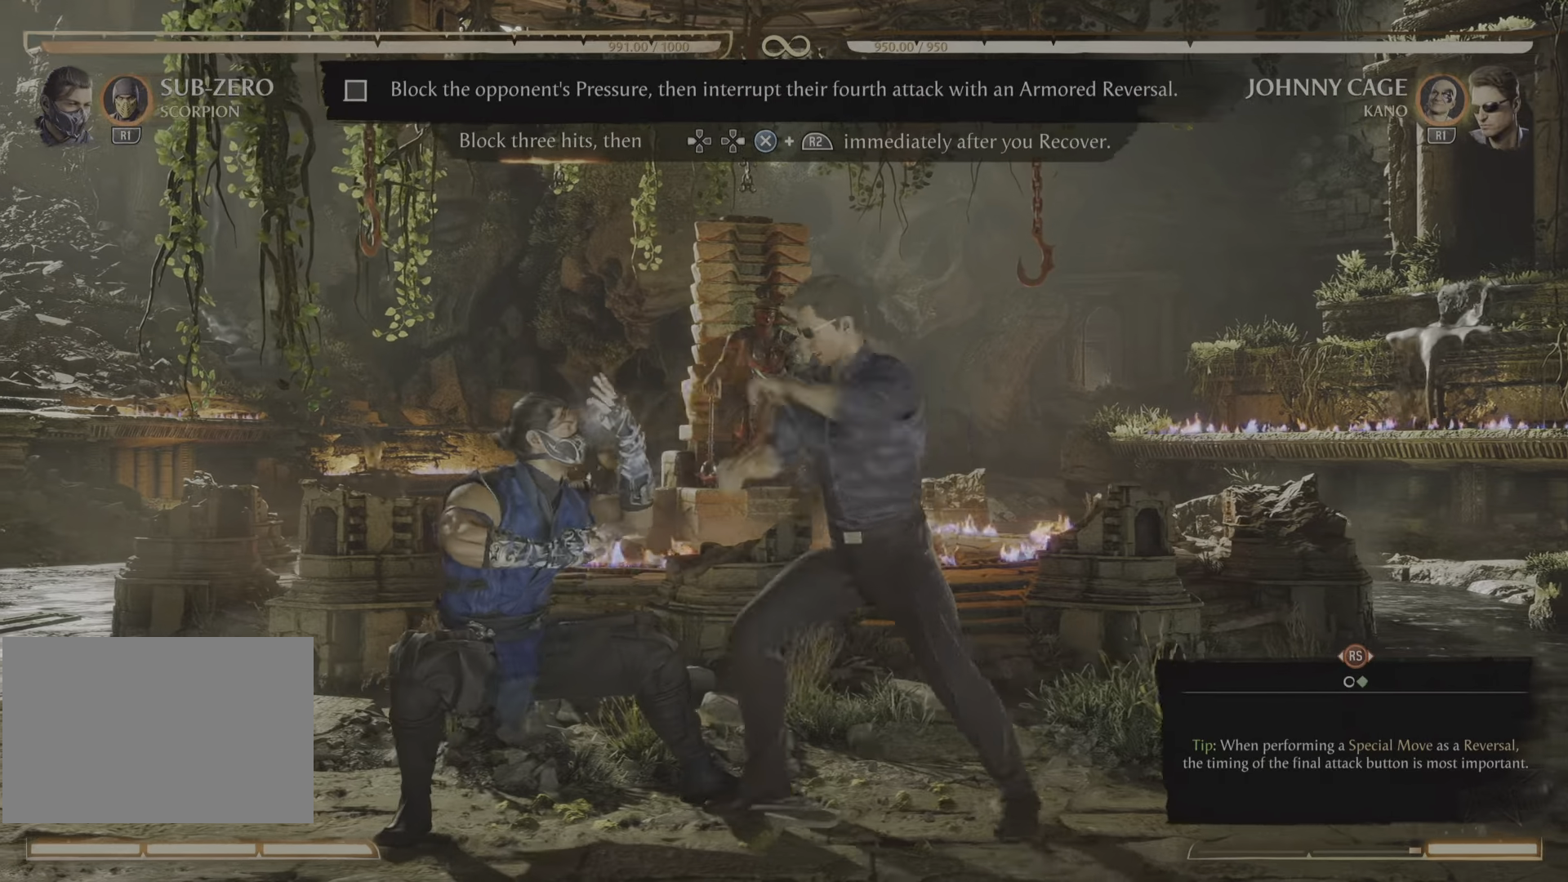
{"buttons": ["R2"], "events": [[334, "R2", "up"], [434, "R2", "down"]]}
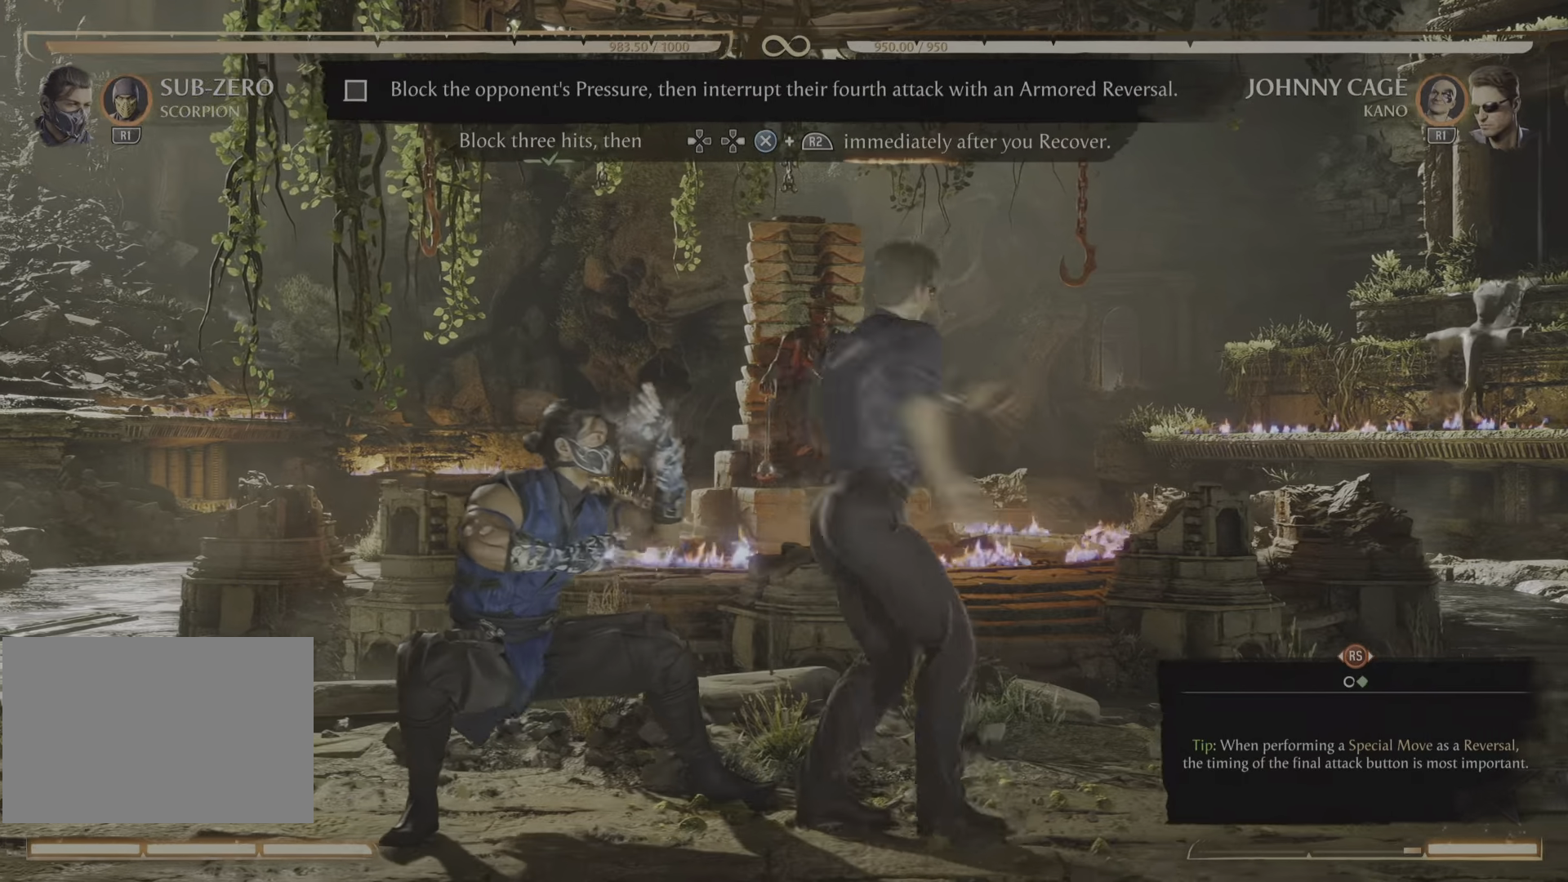
{"buttons": [], "events": [[484, "R2", "up"]]}
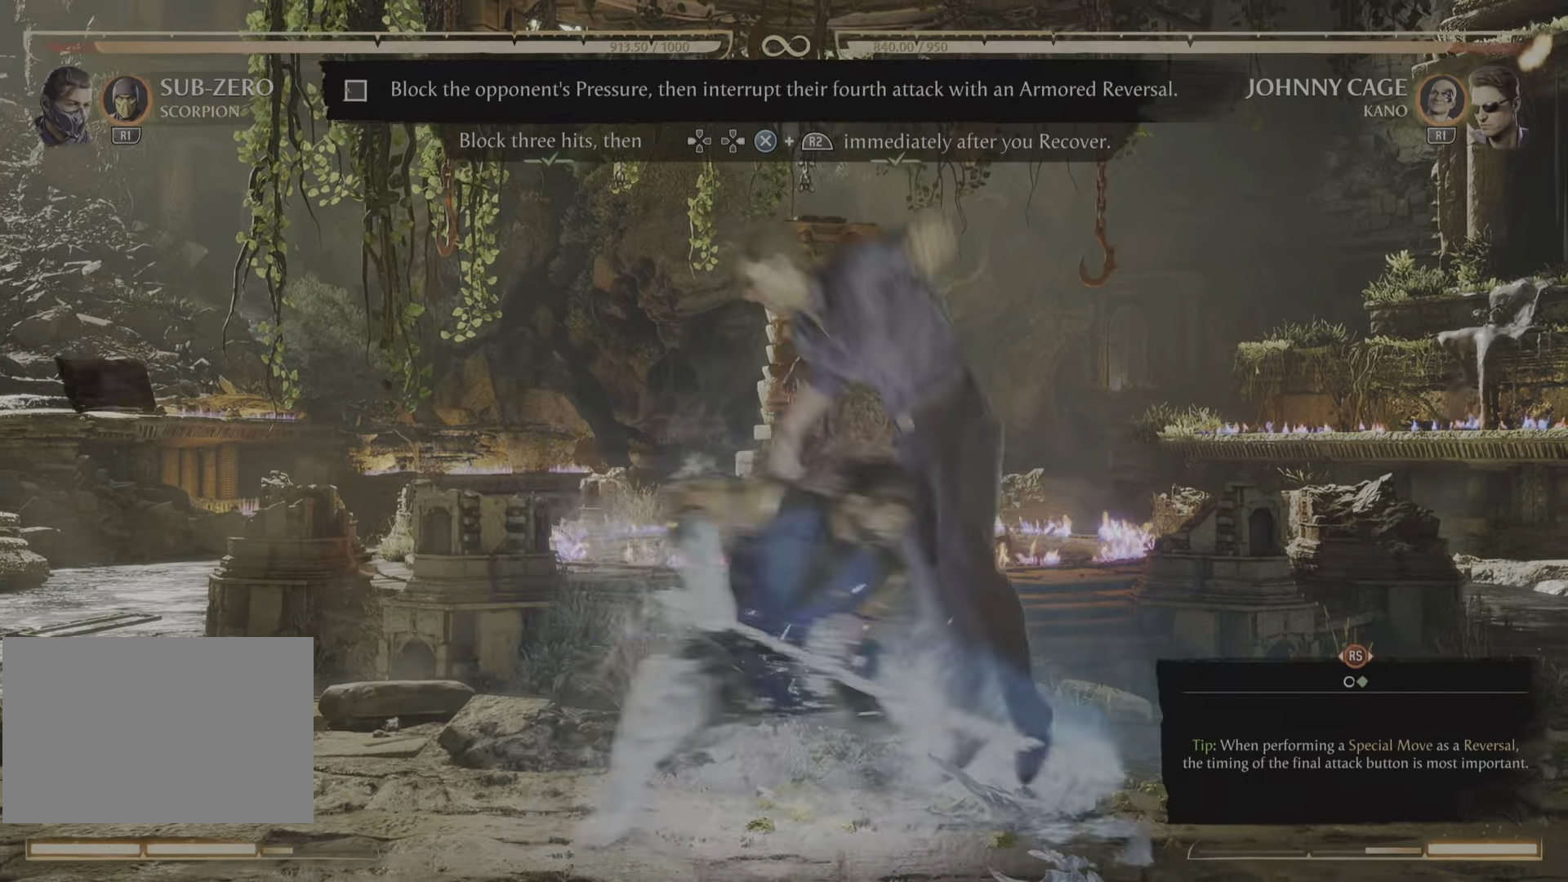
{"buttons": [], "events": []}
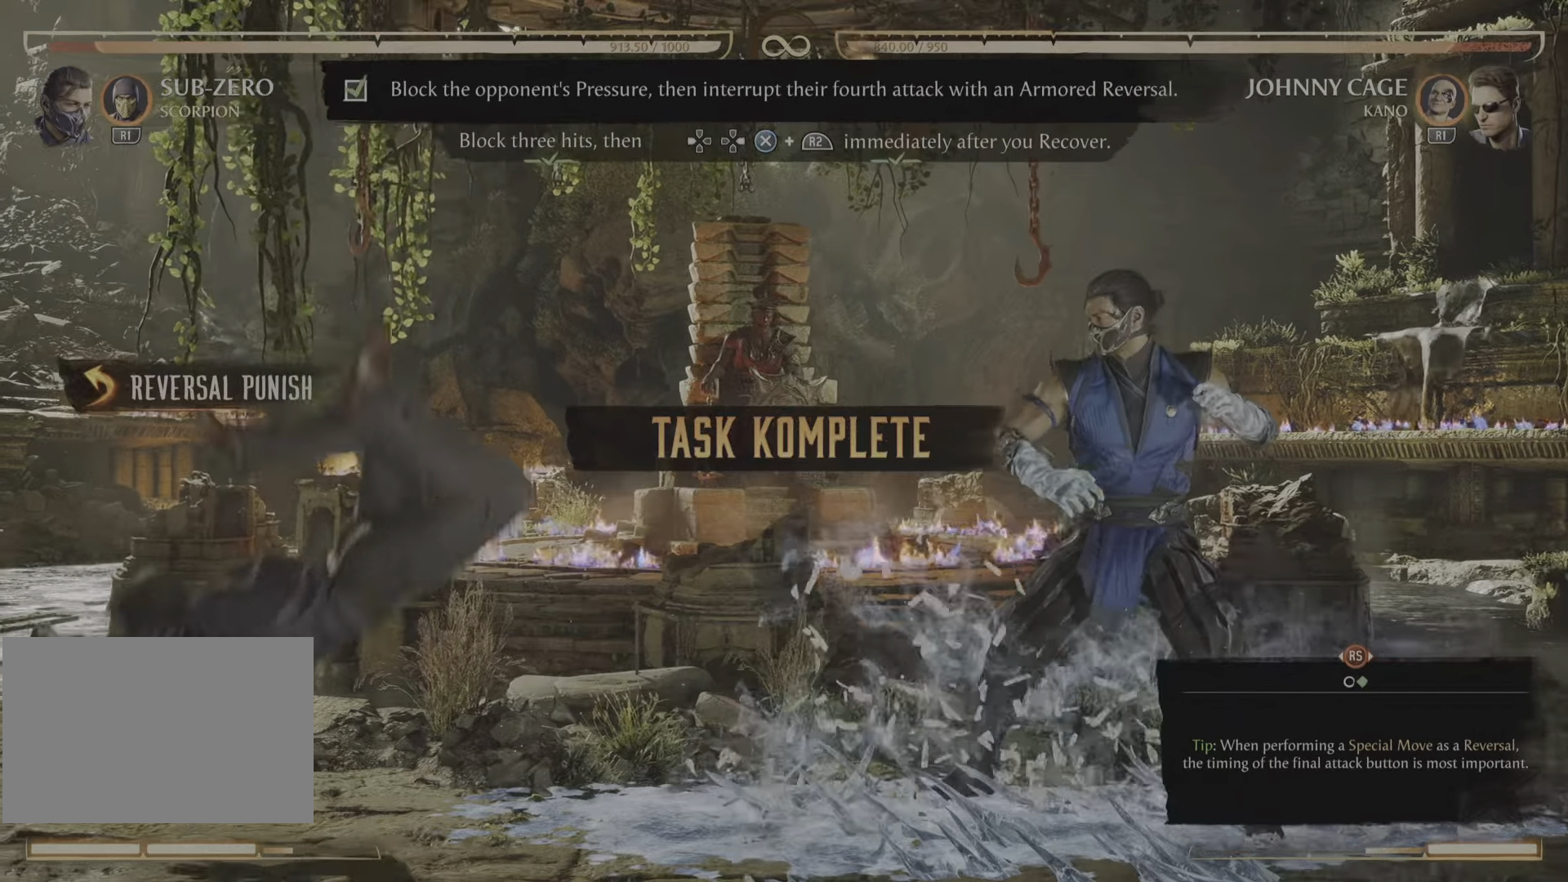
{"buttons": [], "events": []}
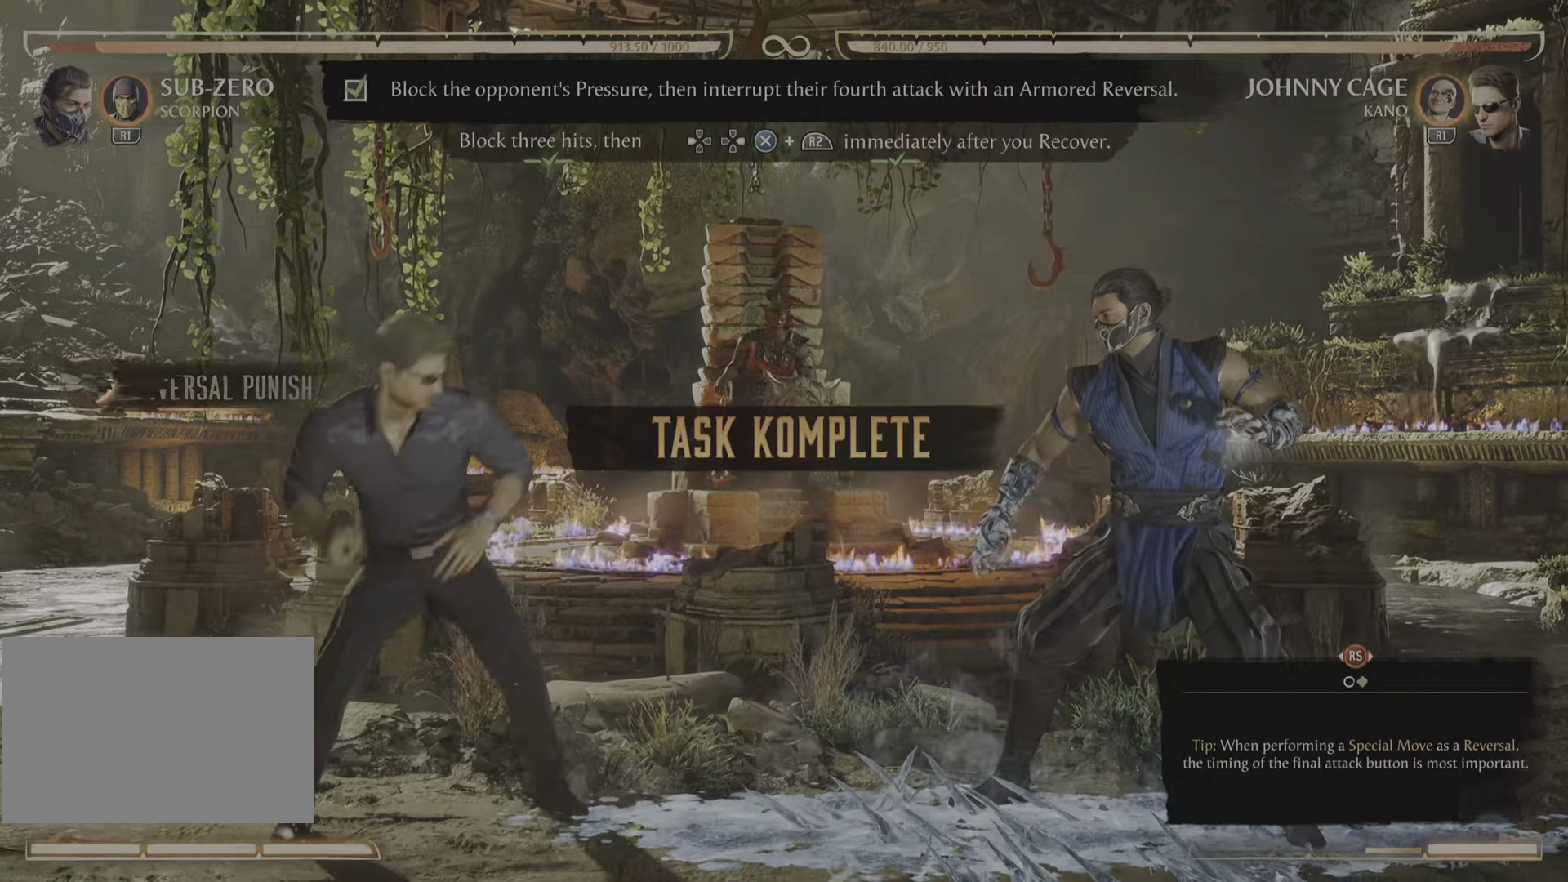
{"buttons": [], "events": []}
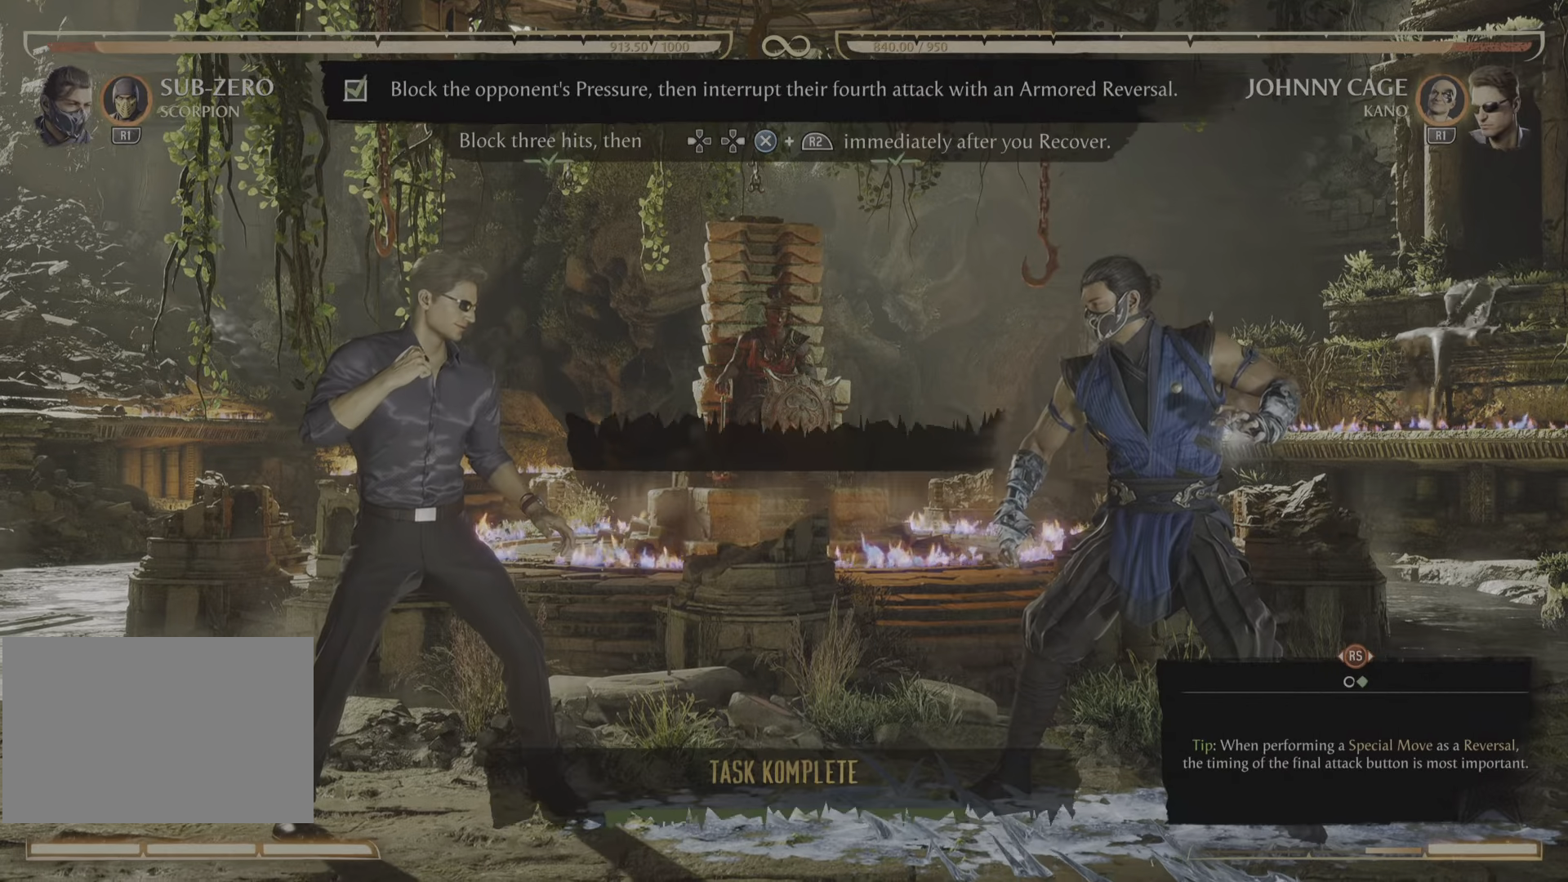
{"buttons": [], "events": []}
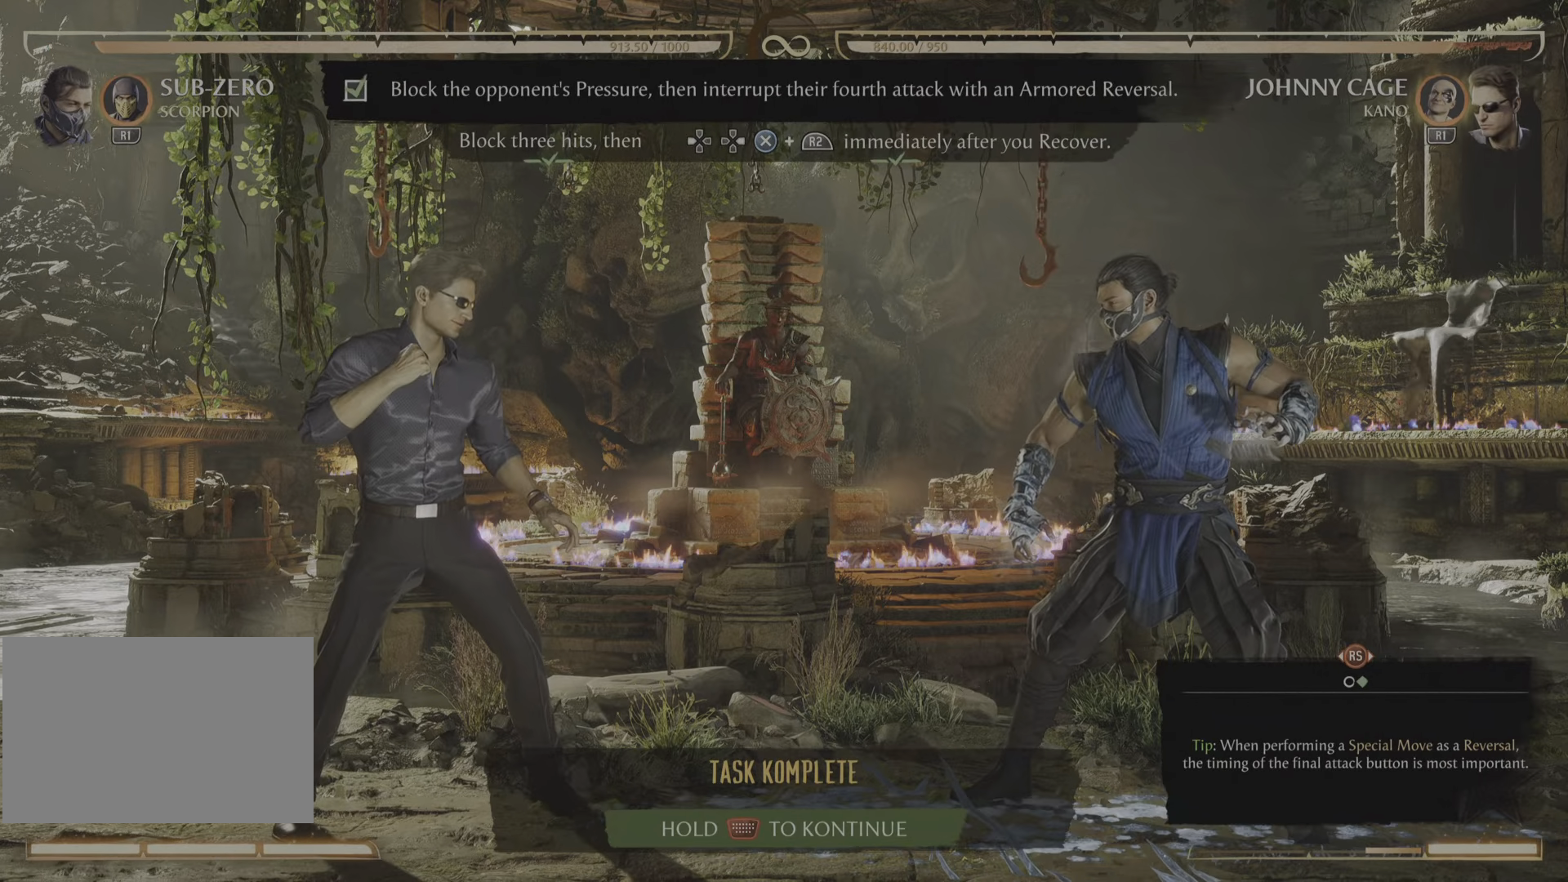
{"buttons": [], "events": []}